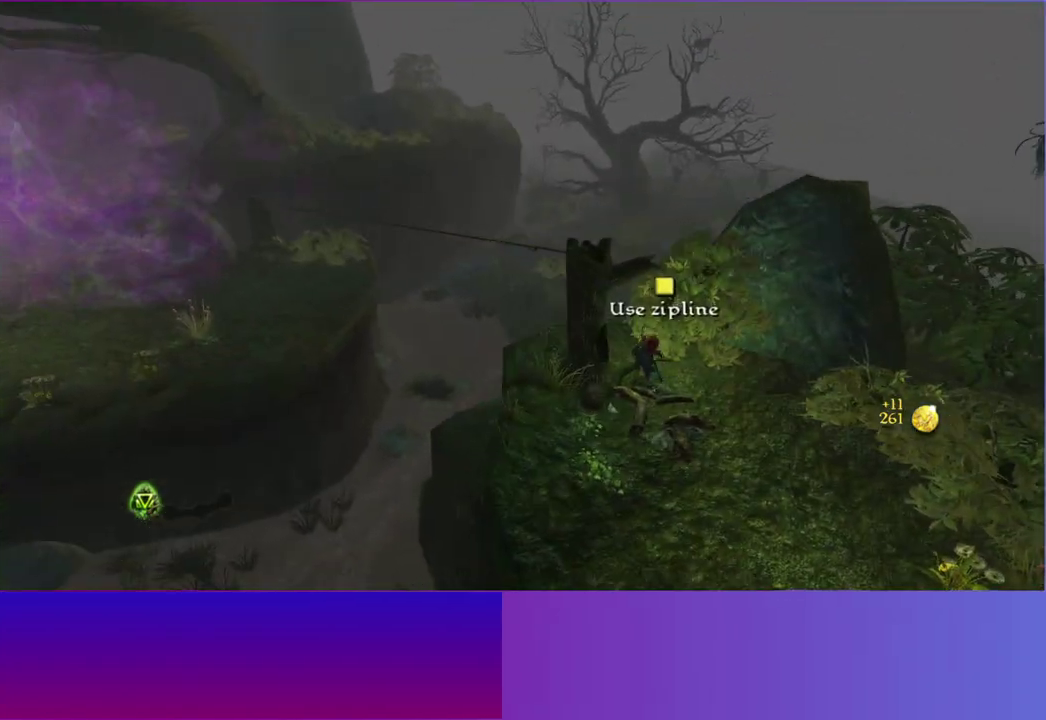
Gameplay with a controller (Xbox layout); each line is a JSON object with the inputs held at the frame after it. "events" lists button and stick changes between this image and that frame as [ms after this image, input, new state], when the widget could be followed in between. This overlay highlights the sticks when they move; stick clicks (L3 R3) are not distinguishable. Not read: HOME L3 R3.
{"buttons": [], "left_stick": "center", "right_stick": "center", "events": [[67, "Y", "up"]]}
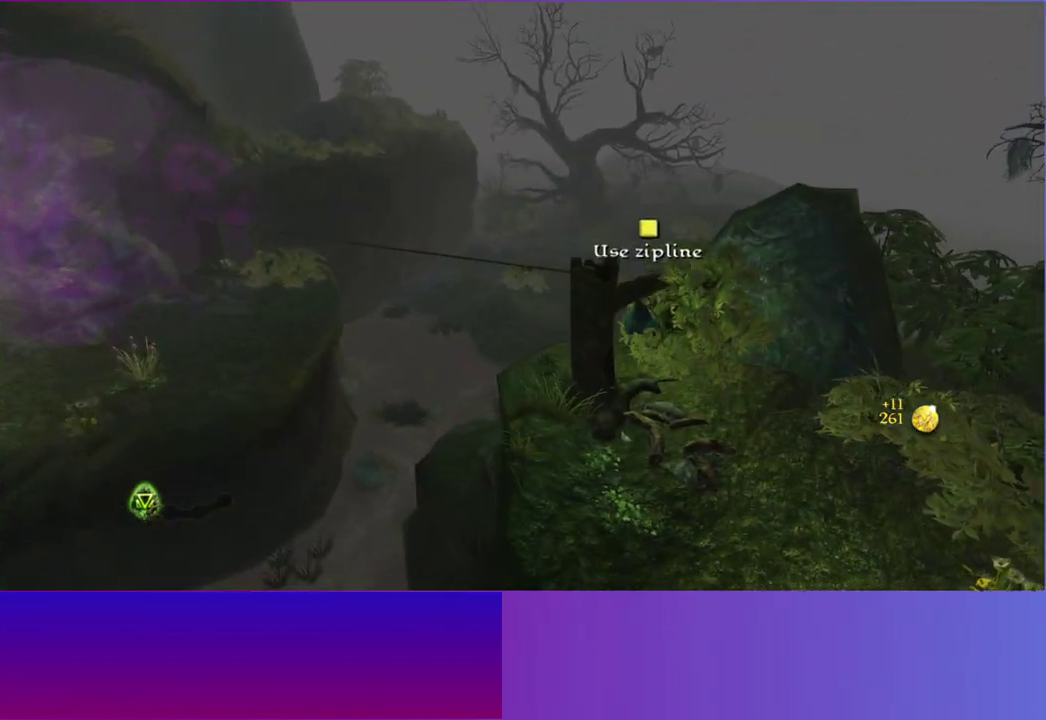
{"buttons": [], "left_stick": "left", "right_stick": "center", "events": [[317, "left_stick", "left"]]}
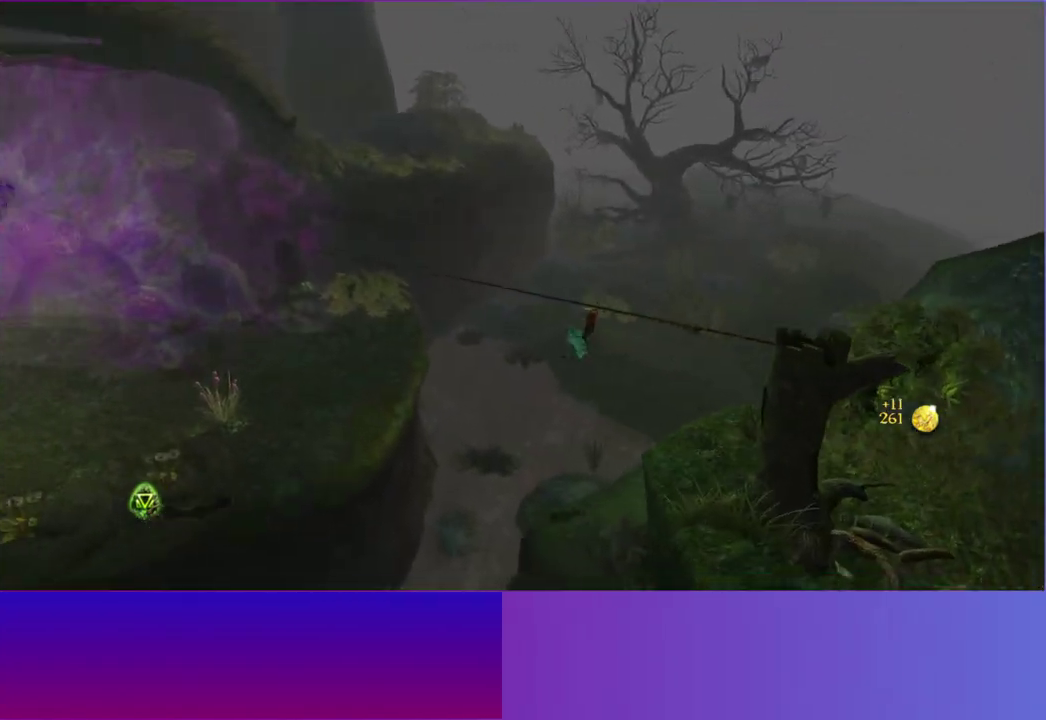
{"buttons": [], "left_stick": "left", "right_stick": "center"}
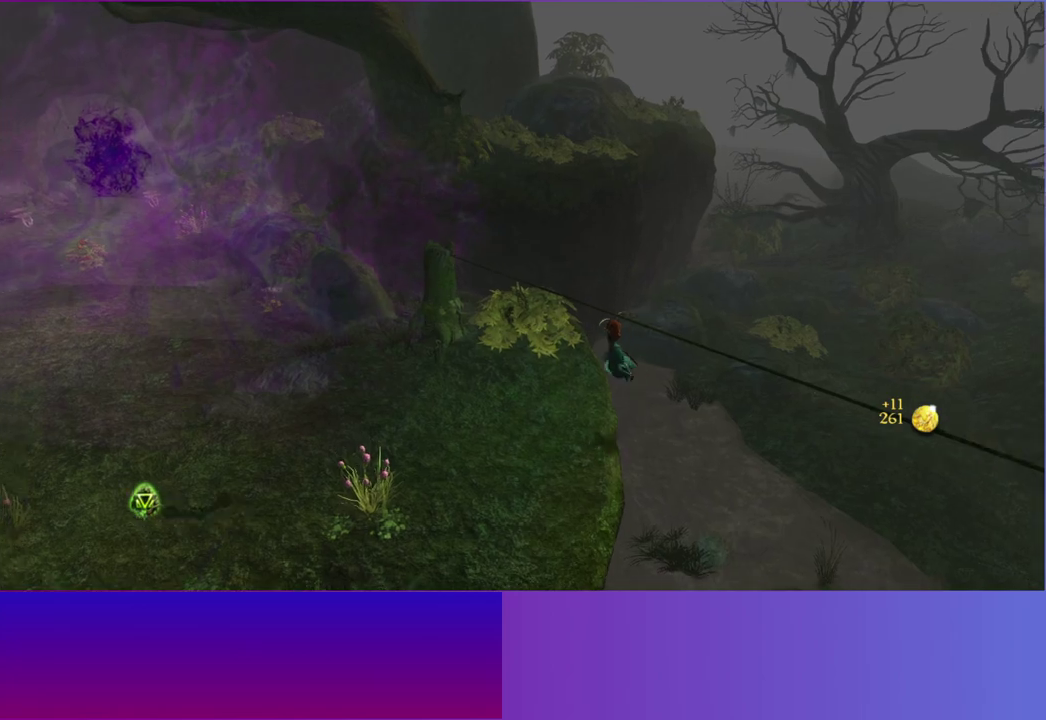
{"buttons": ["L2"], "left_stick": "left", "right_stick": "center", "events": [[467, "L2", "down"]]}
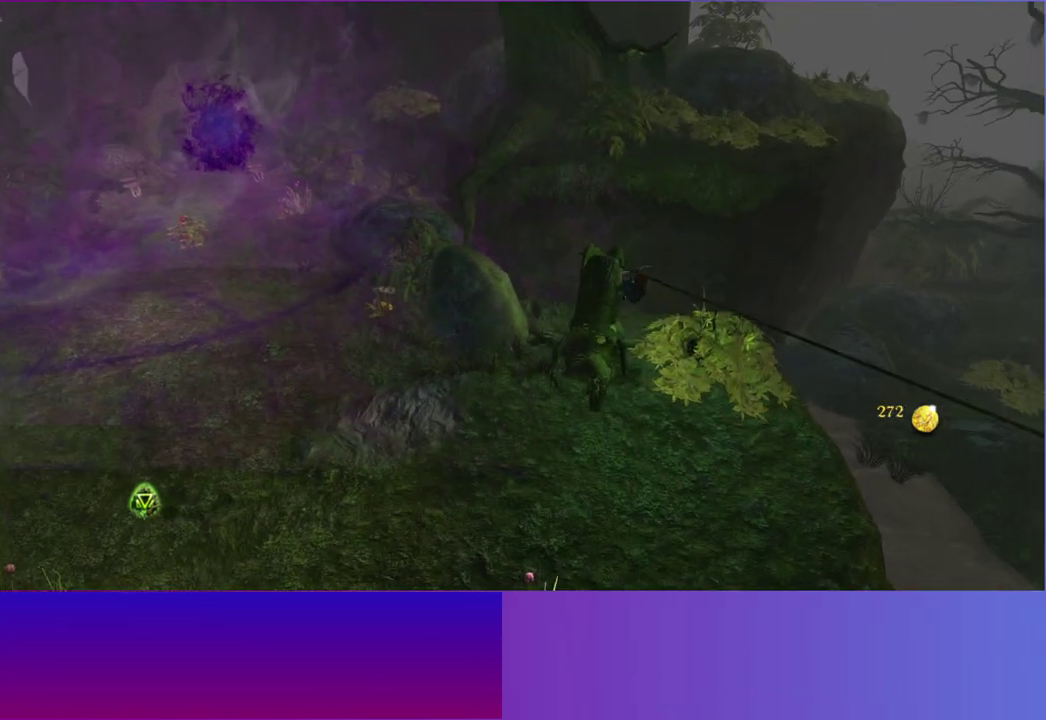
{"buttons": ["L2"], "left_stick": "left", "right_stick": "center", "events": [[83, "L2", "up"], [200, "L2", "down"], [300, "L2", "up"], [417, "L2", "down"]]}
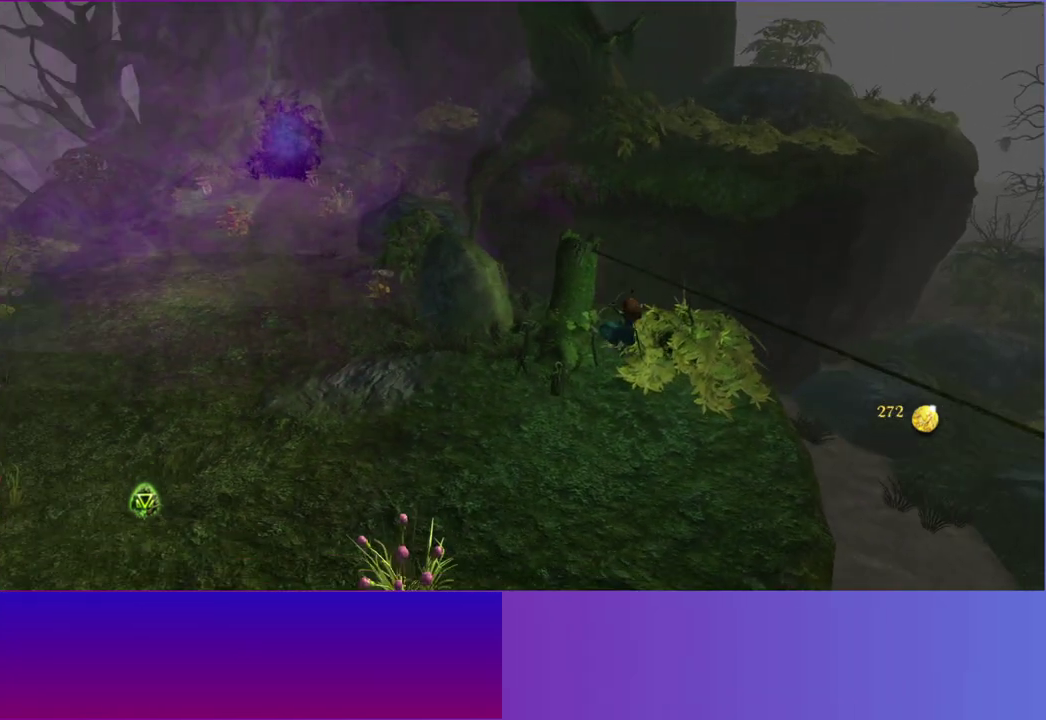
{"buttons": [], "left_stick": "left", "right_stick": "center", "events": [[17, "L2", "up"], [133, "L2", "down"], [250, "L2", "up"], [367, "L2", "down"], [500, "L2", "up"]]}